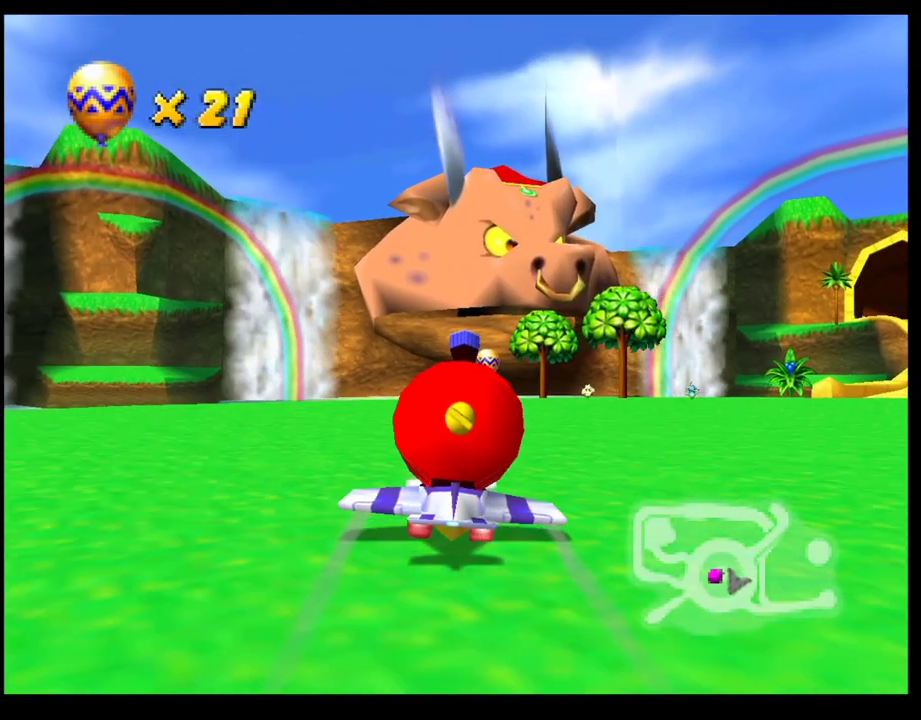
Gameplay with a controller (PlayStation layout); each line is a JSON object with the inputs held at the frame after it. "events" lists button and stick changes between this image and that frame as [ms after this image, input, new state], when the widget could be followed in between. Not read: R3 right_stick.
{"buttons": ["CROSS"], "left_stick": "center", "events": [[150, "left_stick", "down-right"], [283, "left_stick", "center"]]}
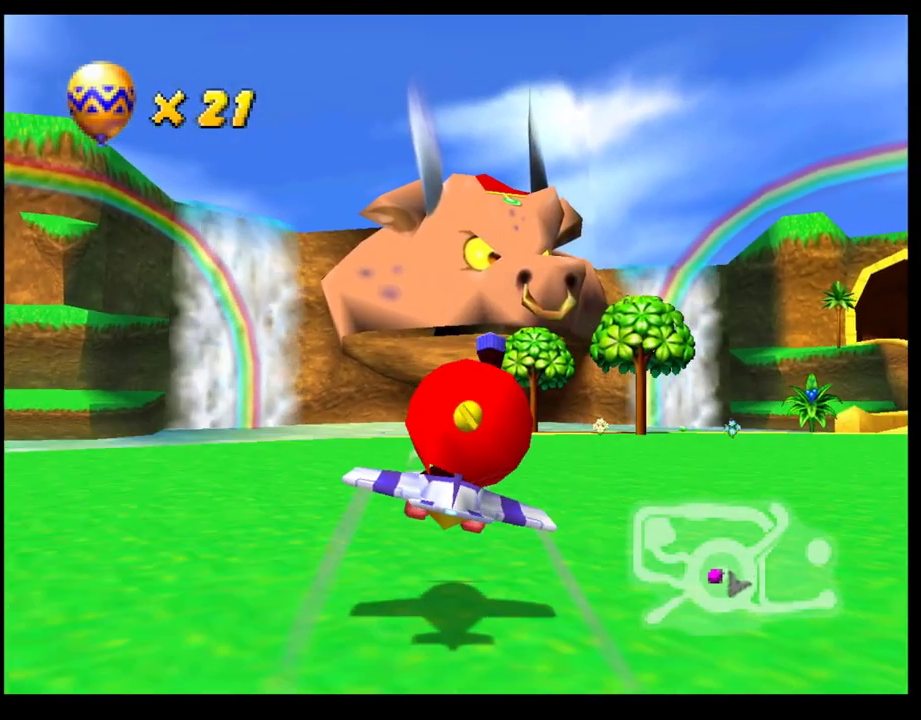
{"buttons": ["CROSS"], "left_stick": "center", "events": [[150, "left_stick", "up-right"], [200, "left_stick", "up"], [300, "left_stick", "center"]]}
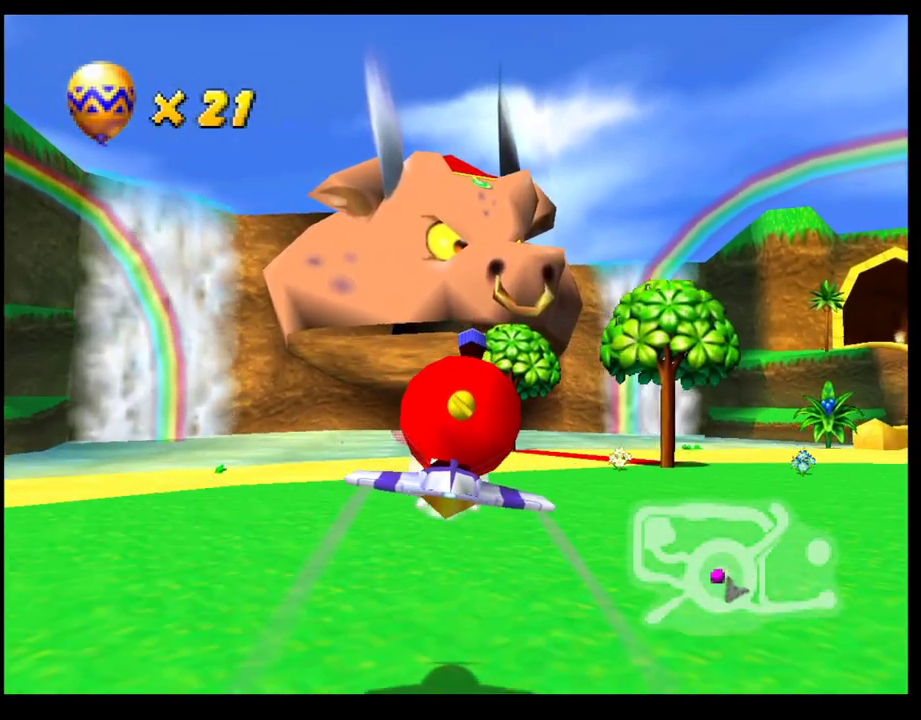
{"buttons": ["CROSS", "SQUARE", "R1"], "left_stick": "left", "events": [[267, "CROSS", "up"], [333, "left_stick", "left"], [417, "R1", "down"], [450, "CROSS", "down"], [450, "SQUARE", "down"]]}
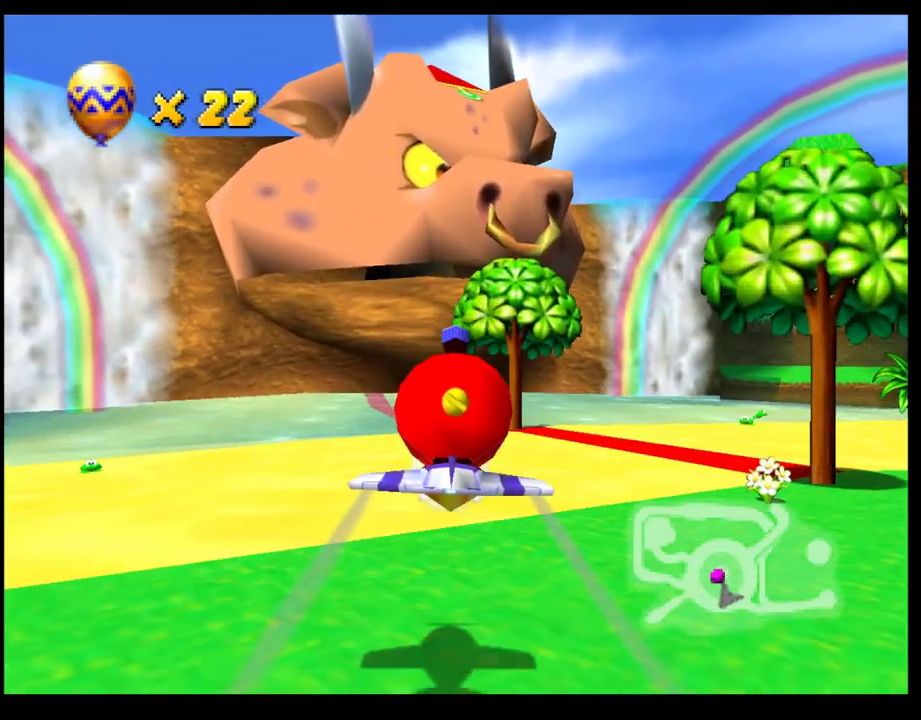
{"buttons": ["CROSS", "SQUARE", "R1"], "left_stick": "left", "events": []}
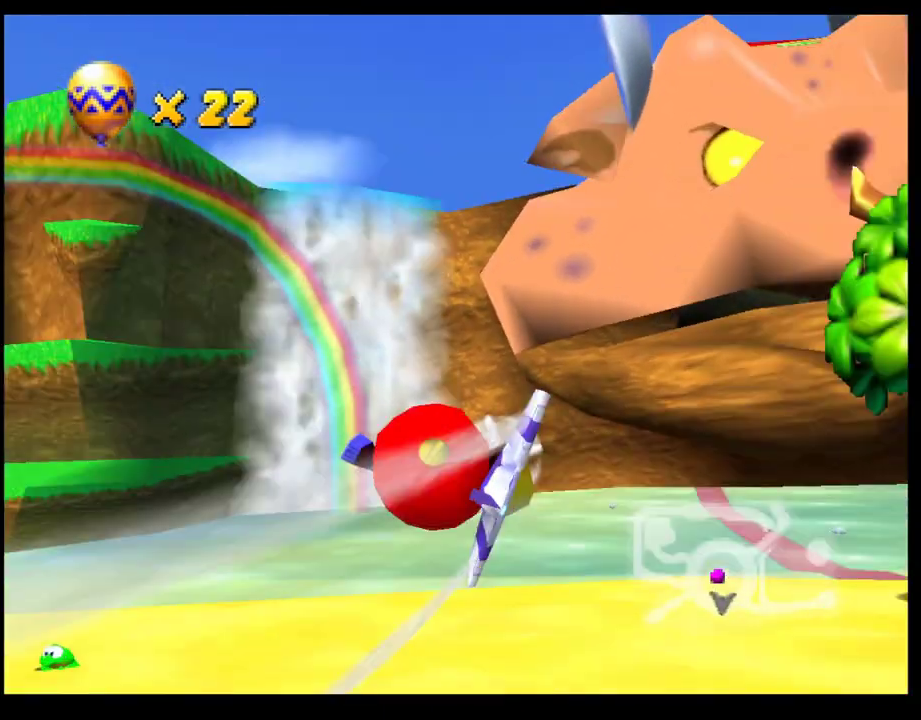
{"buttons": ["CROSS"], "left_stick": "center", "events": [[217, "SQUARE", "up"], [283, "R1", "up"], [433, "left_stick", "center"]]}
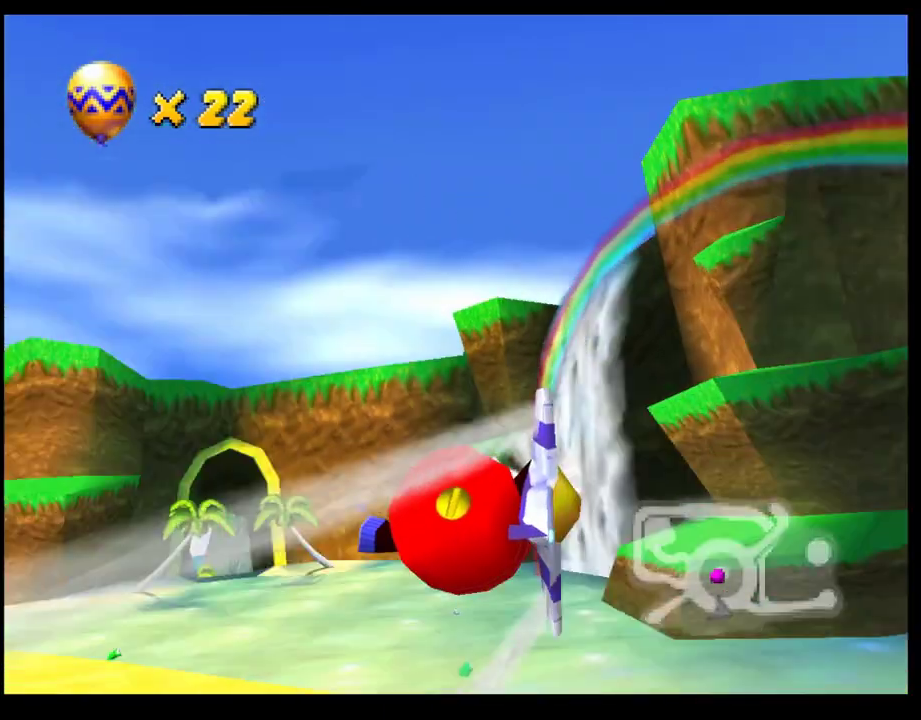
{"buttons": ["CROSS"], "left_stick": "center", "events": []}
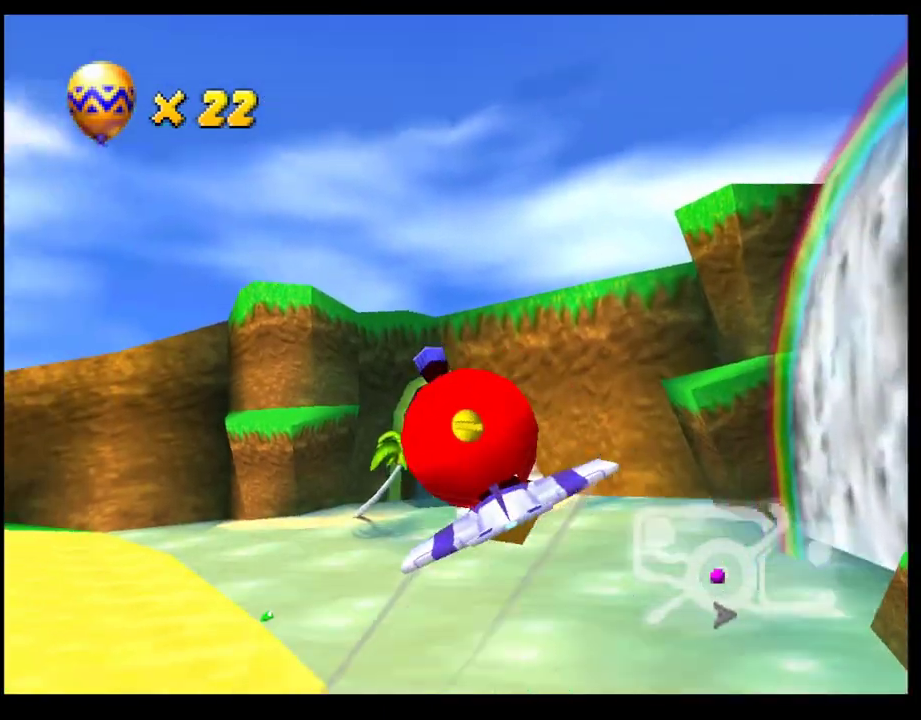
{"buttons": ["CROSS"], "left_stick": "center", "events": [[350, "left_stick", "up"], [467, "left_stick", "center"]]}
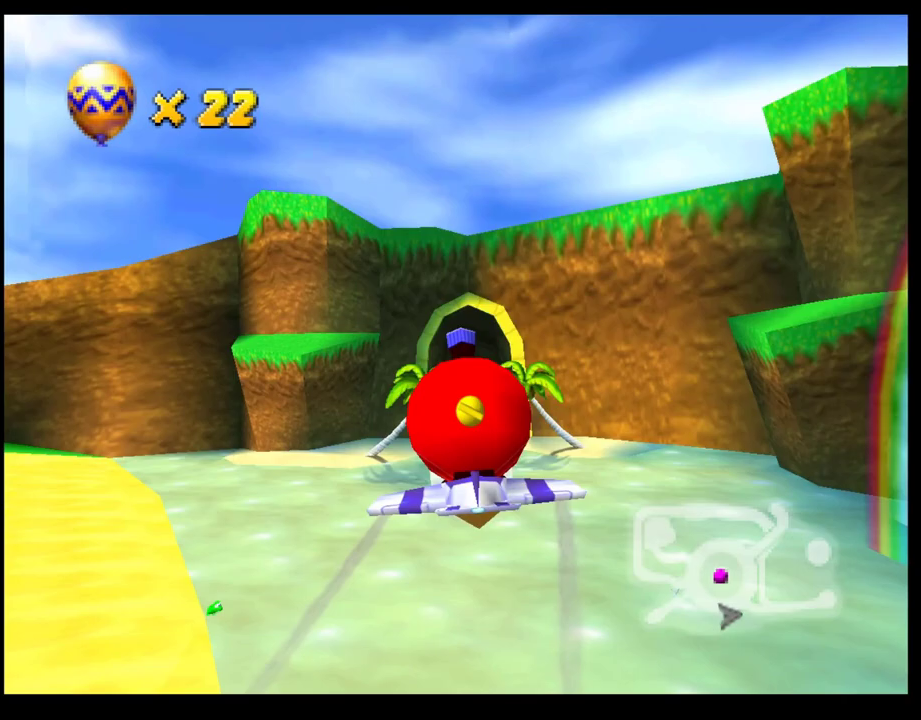
{"buttons": ["CROSS"], "left_stick": "right", "events": [[417, "left_stick", "right"]]}
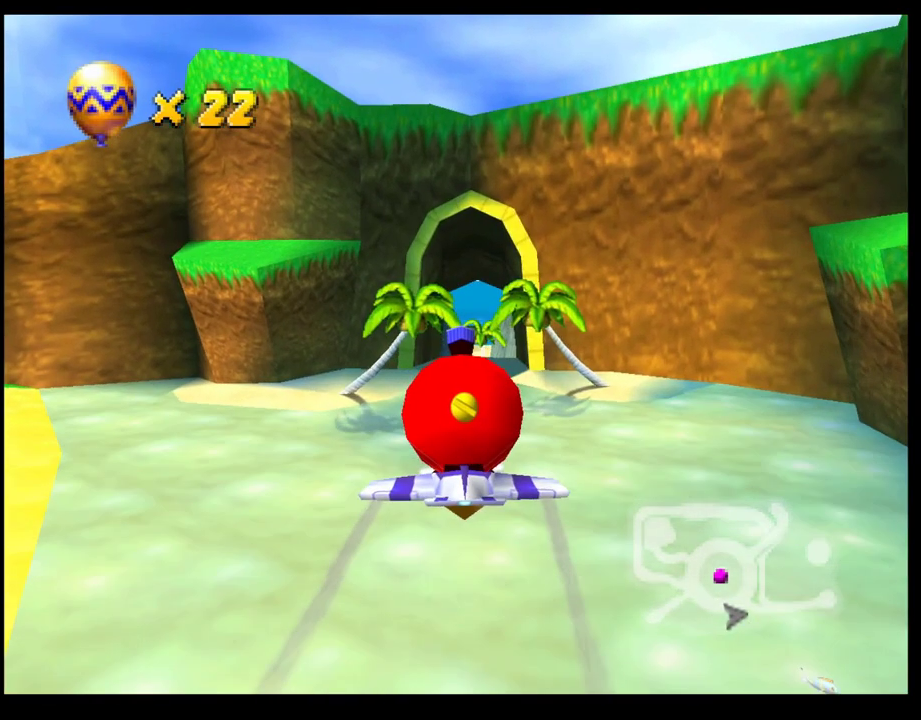
{"buttons": ["CROSS"], "left_stick": "center", "events": [[83, "left_stick", "center"], [283, "left_stick", "up-left"], [433, "left_stick", "center"]]}
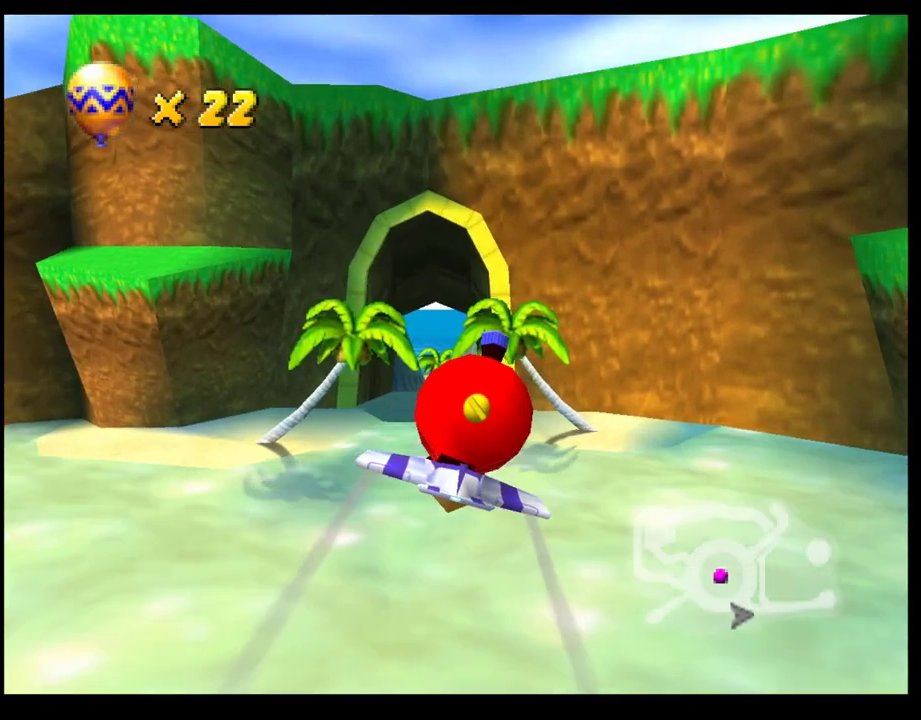
{"buttons": ["CROSS"], "left_stick": "center", "events": []}
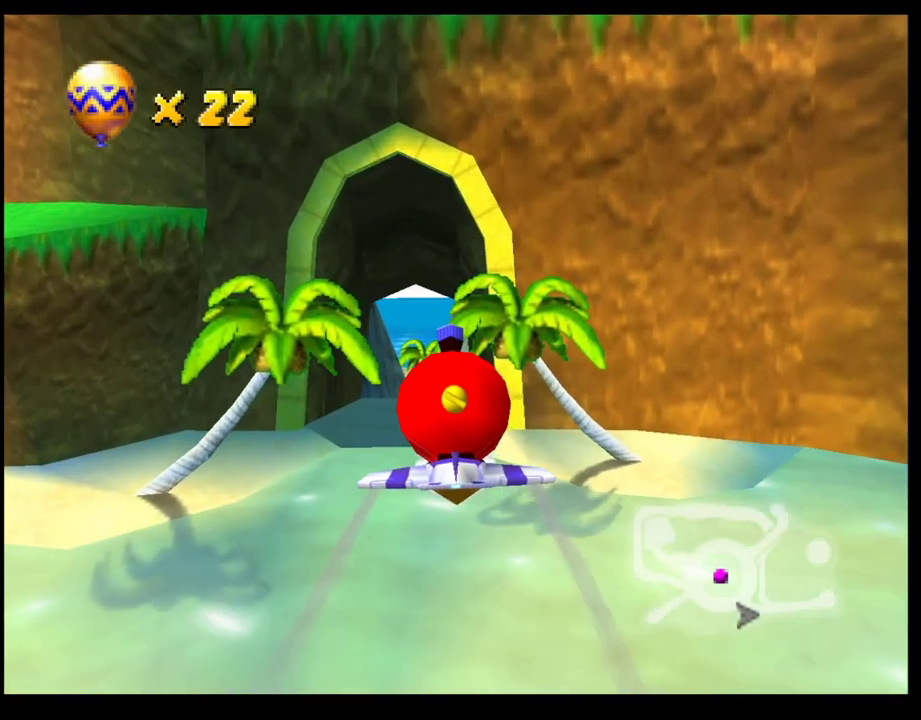
{"buttons": ["CROSS"], "left_stick": "center", "events": [[283, "left_stick", "up-right"], [383, "left_stick", "up"], [433, "left_stick", "center"]]}
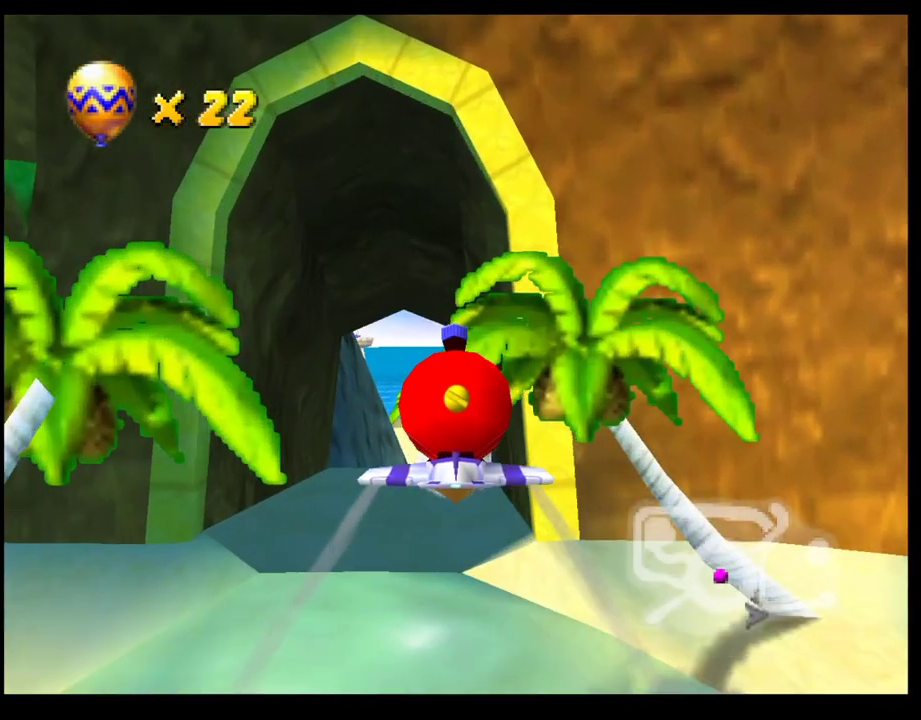
{"buttons": ["CROSS"], "left_stick": "center", "events": [[233, "left_stick", "up-left"], [383, "left_stick", "center"]]}
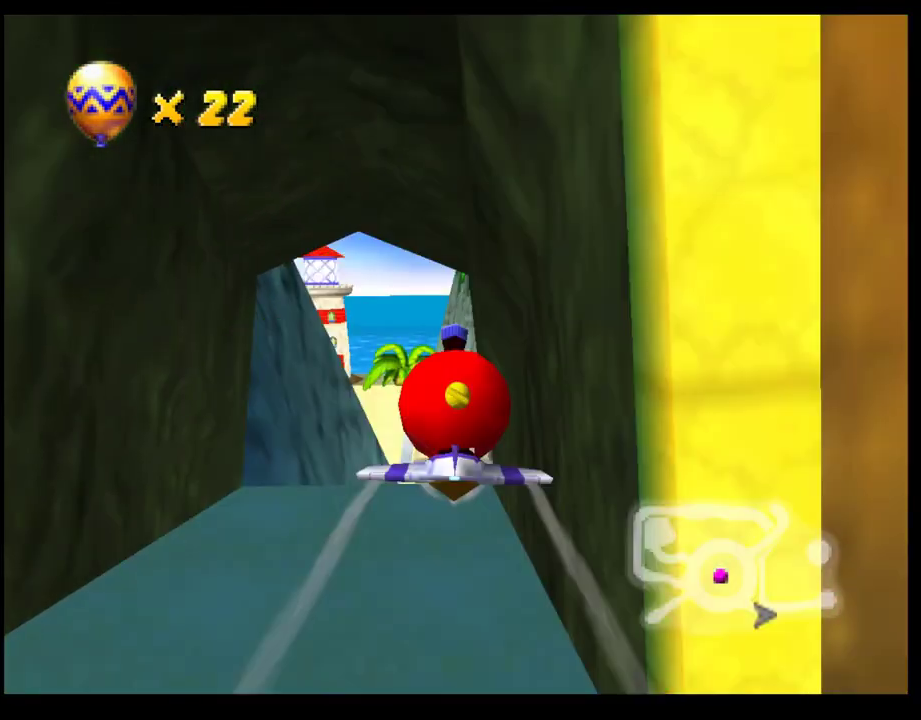
{"buttons": ["CROSS"], "left_stick": "left", "events": [[383, "left_stick", "left"]]}
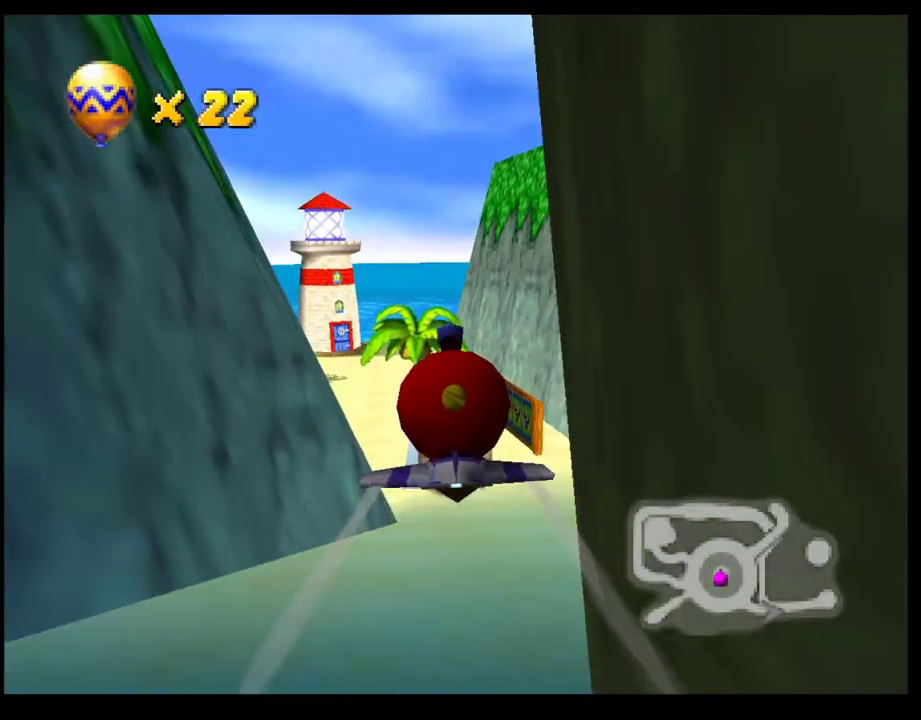
{"buttons": ["CROSS", "R1"], "left_stick": "left", "events": [[17, "left_stick", "center"], [67, "left_stick", "left"], [267, "left_stick", "center"], [317, "left_stick", "left"], [500, "R1", "down"]]}
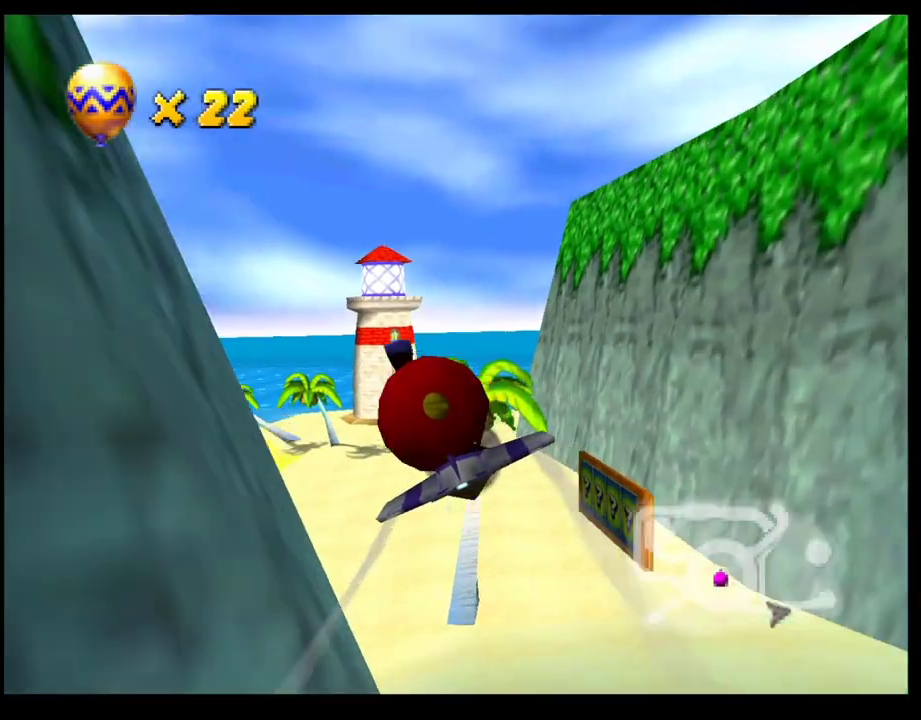
{"buttons": ["CROSS"], "left_stick": "left", "events": [[150, "R1", "up"], [217, "R1", "down"], [367, "R1", "up"]]}
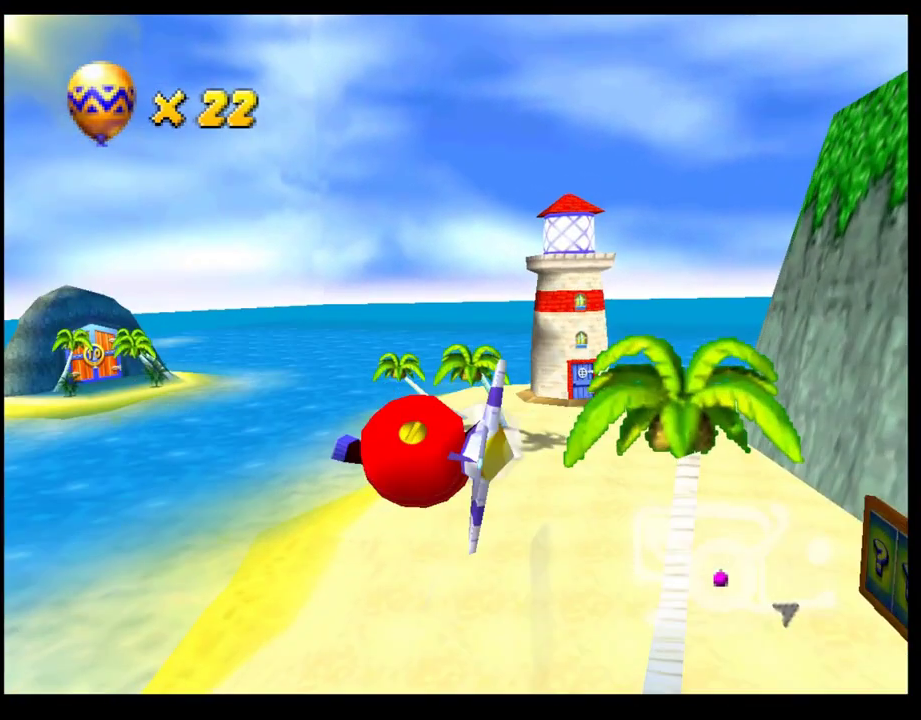
{"buttons": ["CROSS", "R1"], "left_stick": "left", "events": [[417, "R1", "down"]]}
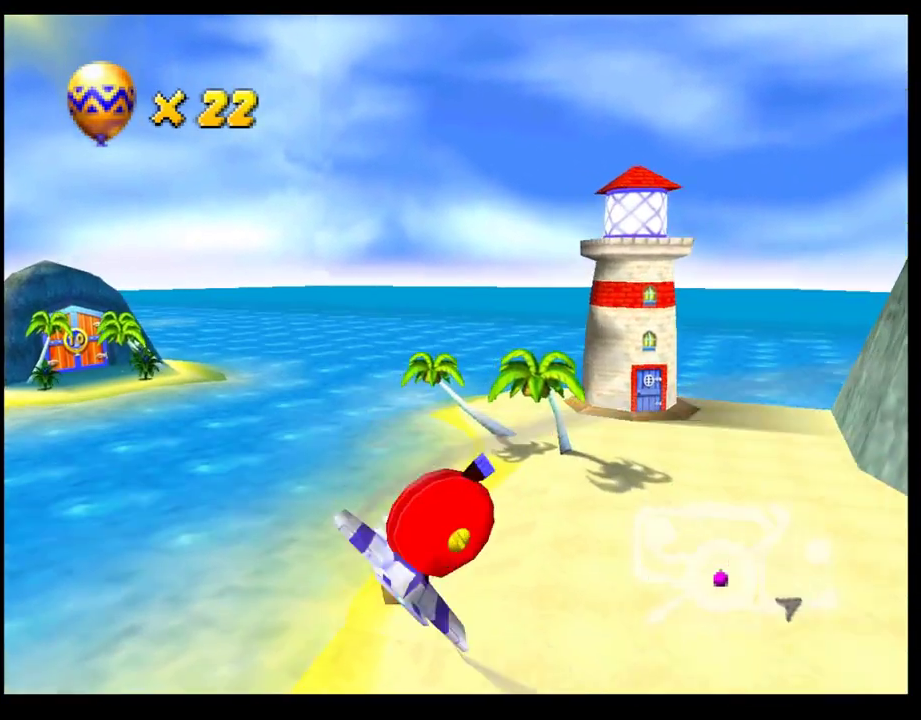
{"buttons": ["CROSS"], "left_stick": "center", "events": [[317, "R1", "up"], [317, "left_stick", "center"]]}
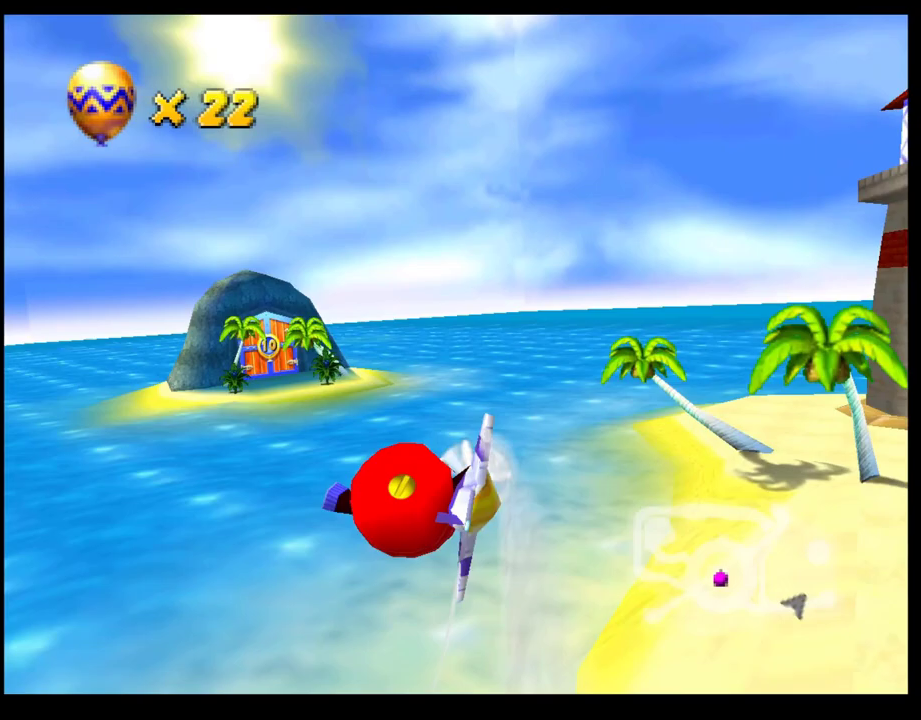
{"buttons": ["CROSS"], "left_stick": "center", "events": []}
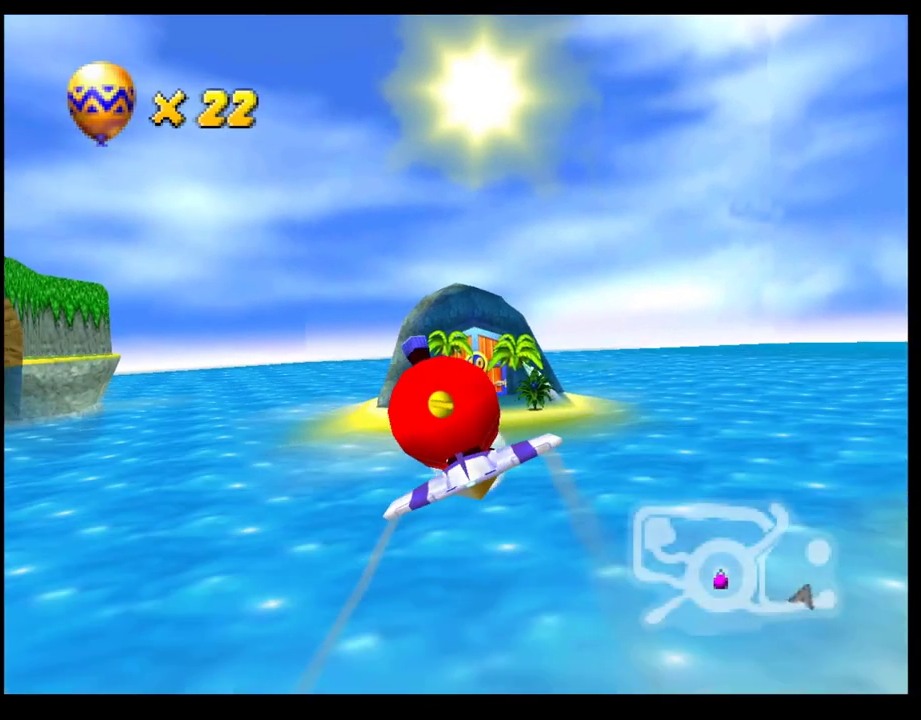
{"buttons": ["CROSS"], "left_stick": "center", "events": [[83, "left_stick", "up-right"], [267, "left_stick", "center"]]}
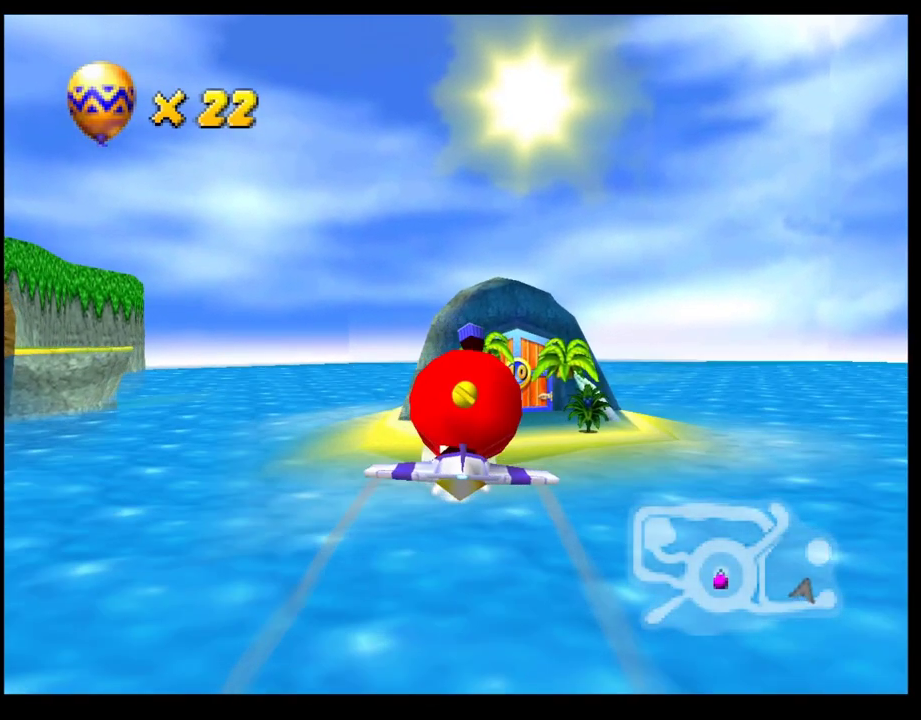
{"buttons": ["CROSS"], "left_stick": "center", "events": [[167, "left_stick", "up-right"], [317, "left_stick", "center"]]}
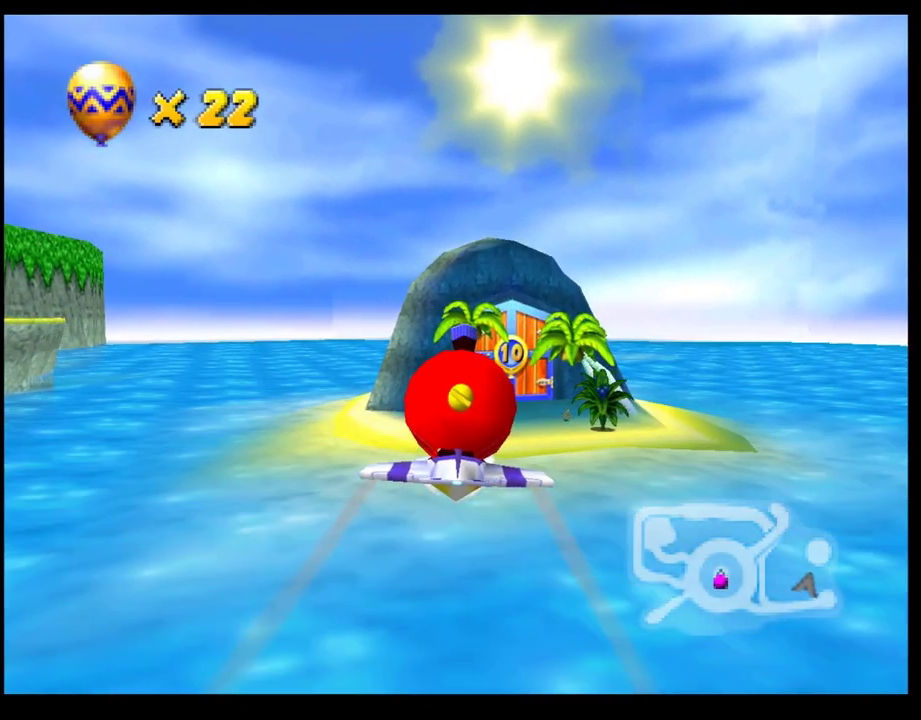
{"buttons": ["CROSS"], "left_stick": "center", "events": [[150, "left_stick", "up-right"], [350, "left_stick", "center"]]}
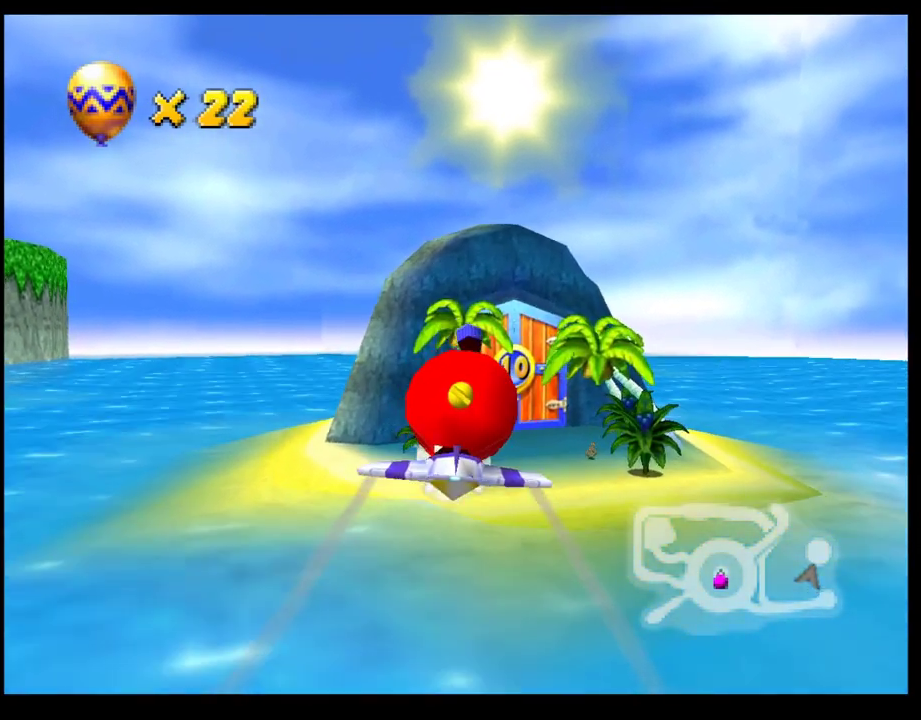
{"buttons": ["CROSS"], "left_stick": "up-right", "events": [[233, "left_stick", "right"], [467, "left_stick", "up-right"]]}
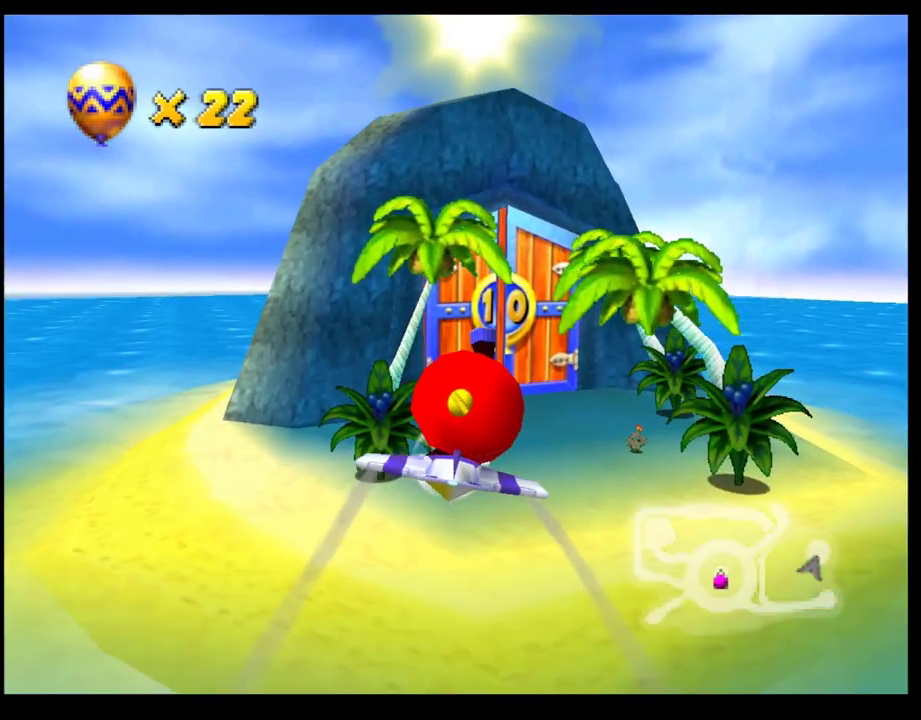
{"buttons": ["CROSS"], "left_stick": "left", "events": [[33, "left_stick", "center"], [367, "left_stick", "left"]]}
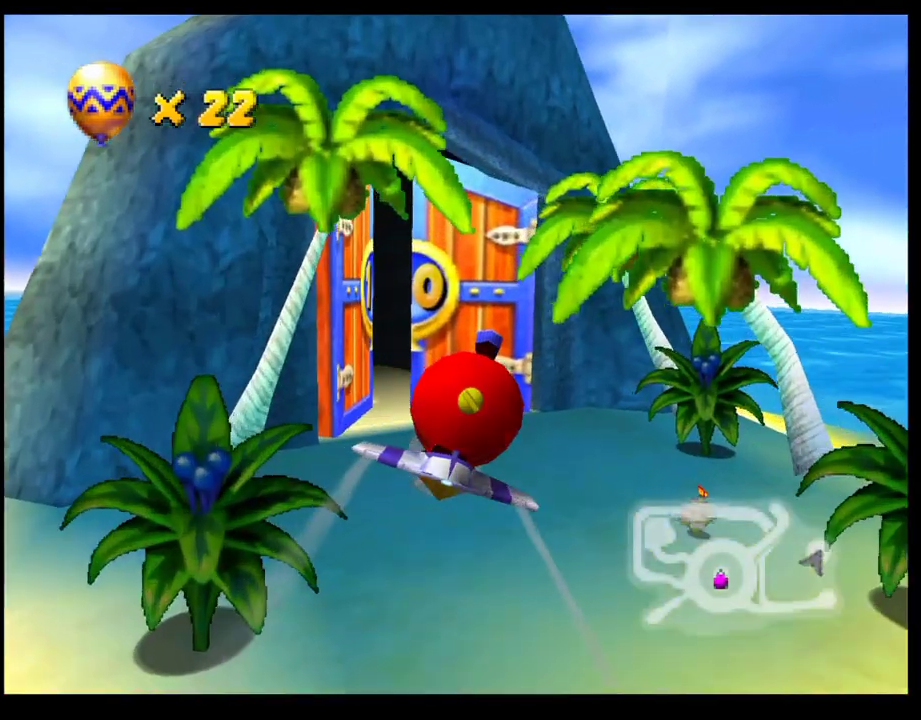
{"buttons": ["CROSS"], "left_stick": "center", "events": [[50, "R1", "down"], [350, "left_stick", "center"], [467, "R1", "up"]]}
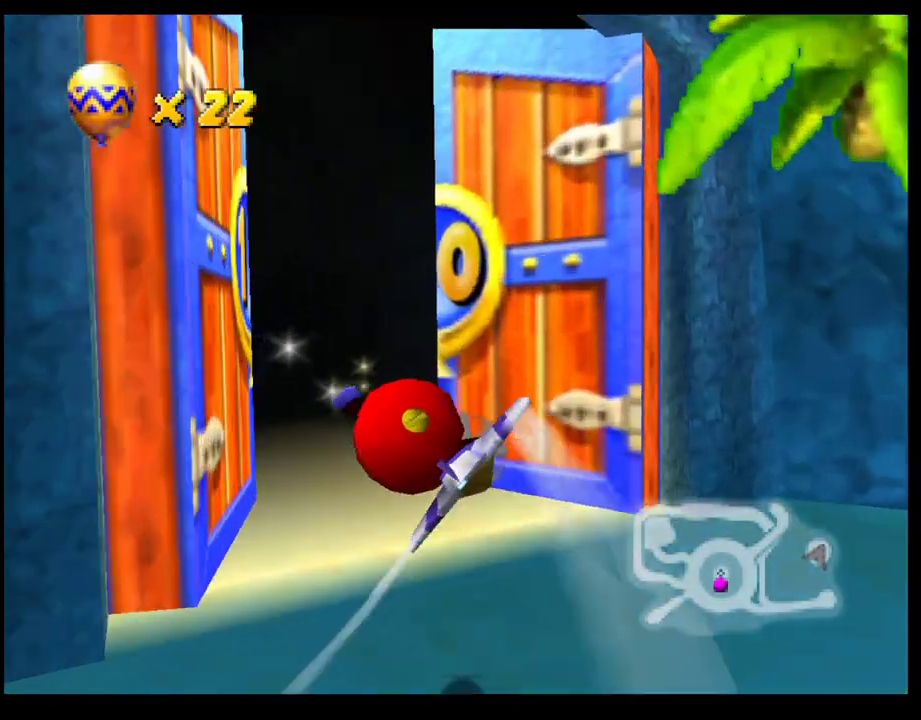
{"buttons": [], "left_stick": "left", "events": [[217, "CROSS", "up"], [400, "left_stick", "left"]]}
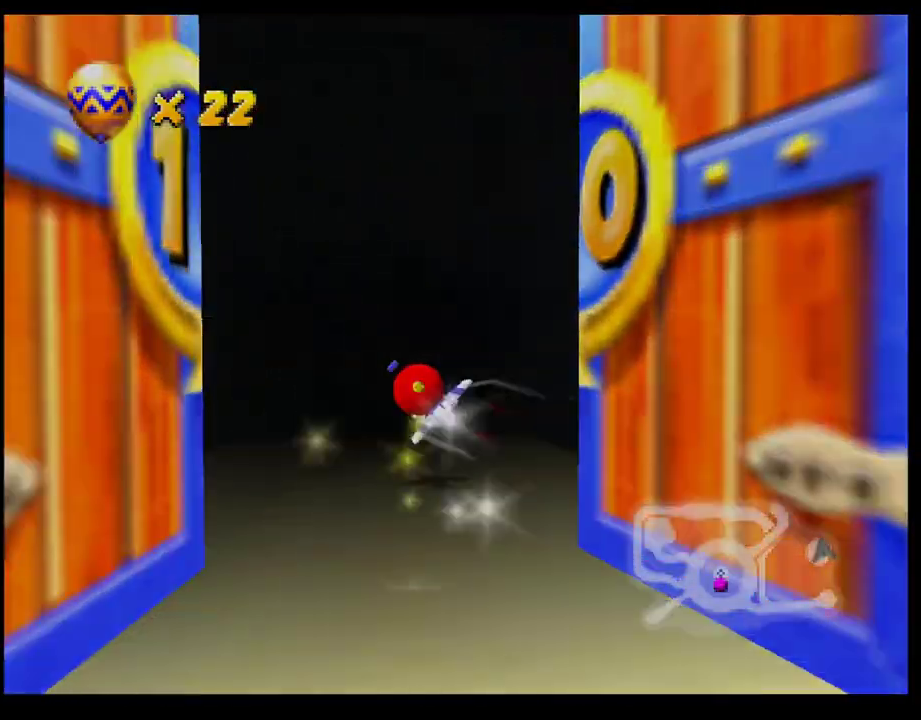
{"buttons": [], "left_stick": "center", "events": [[50, "left_stick", "center"]]}